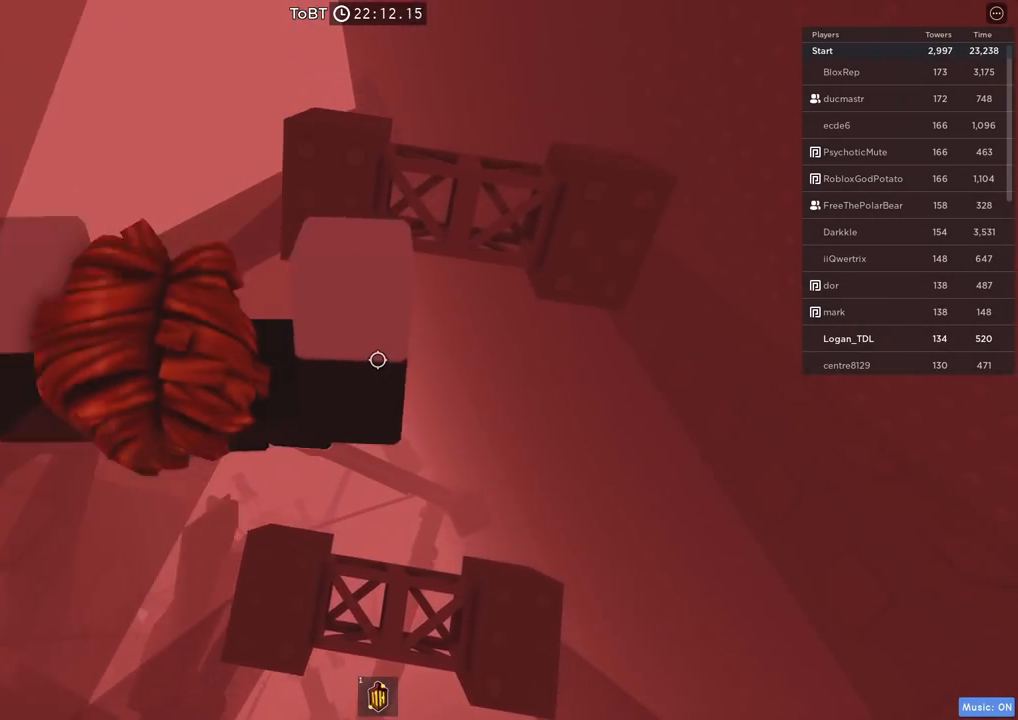
Gameplay with keyboard; each line is a JSON object with the keys held at the frame after it. "events" lists presses ("down") and releases ("up") of "a", "ctrl", "d", "e", "q", "s", "shift", "space" and "w" between this image and that frame as [ms after this image, input, new state], when the widget could be followed in between. No other keys are recorded. Mouse input is not recorded.
{"keys": [], "events": [[384, "w", "up"]]}
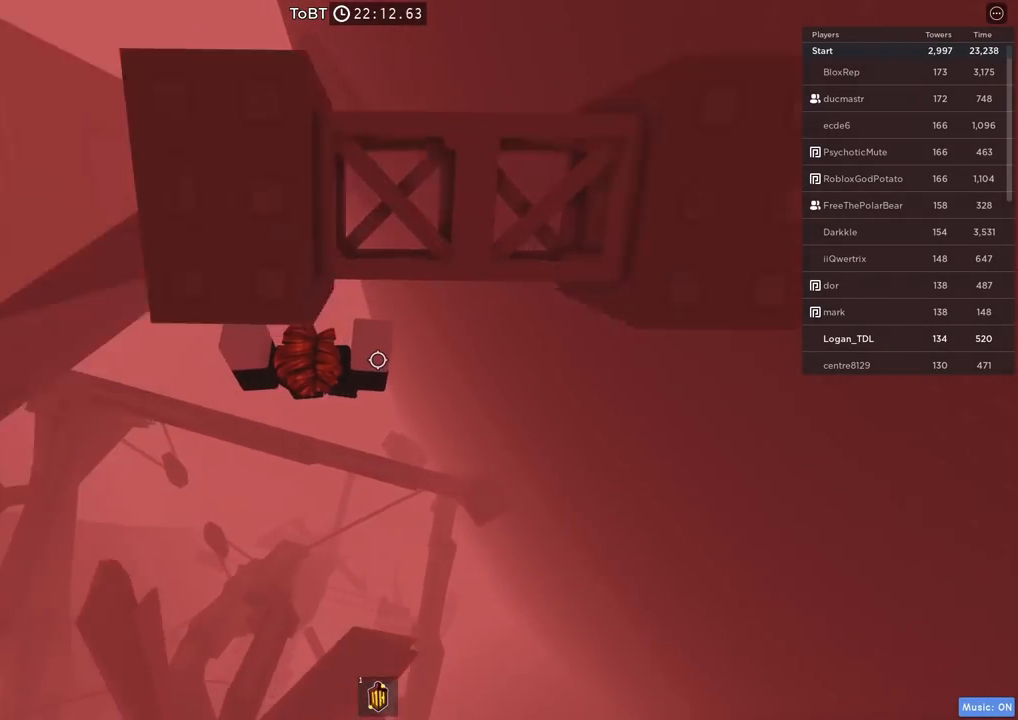
{"keys": ["a", "space"], "events": [[84, "w", "down"], [217, "a", "down"], [234, "w", "up"], [367, "space", "down"]]}
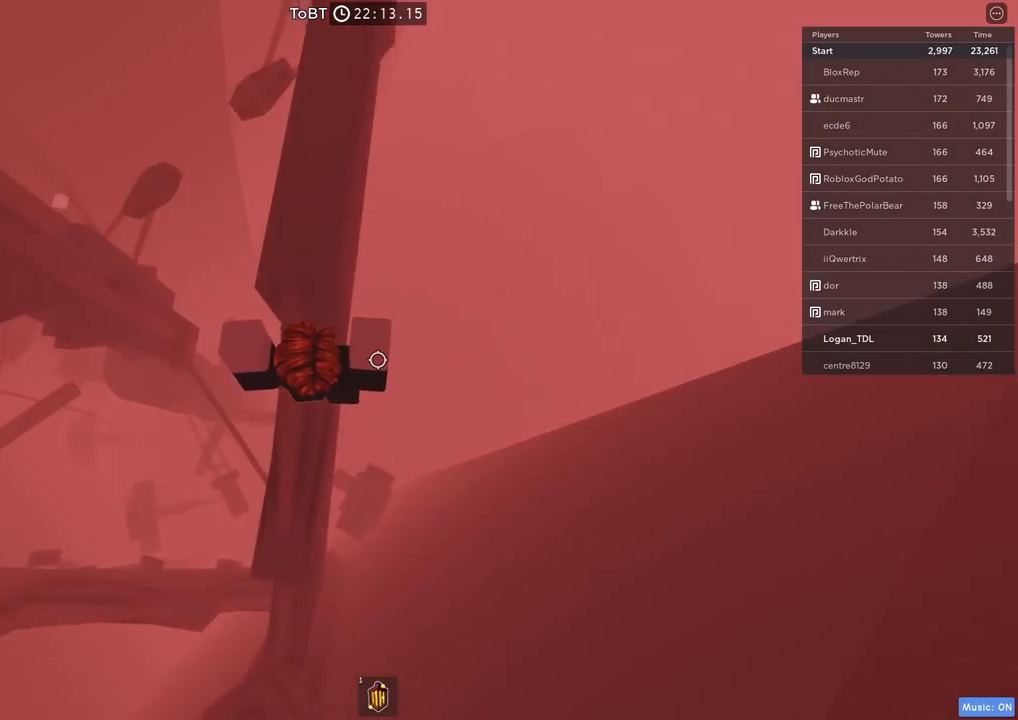
{"keys": [], "events": [[284, "w", "down"], [334, "a", "up"], [384, "a", "down"], [384, "space", "up"], [400, "a", "up"], [484, "w", "up"]]}
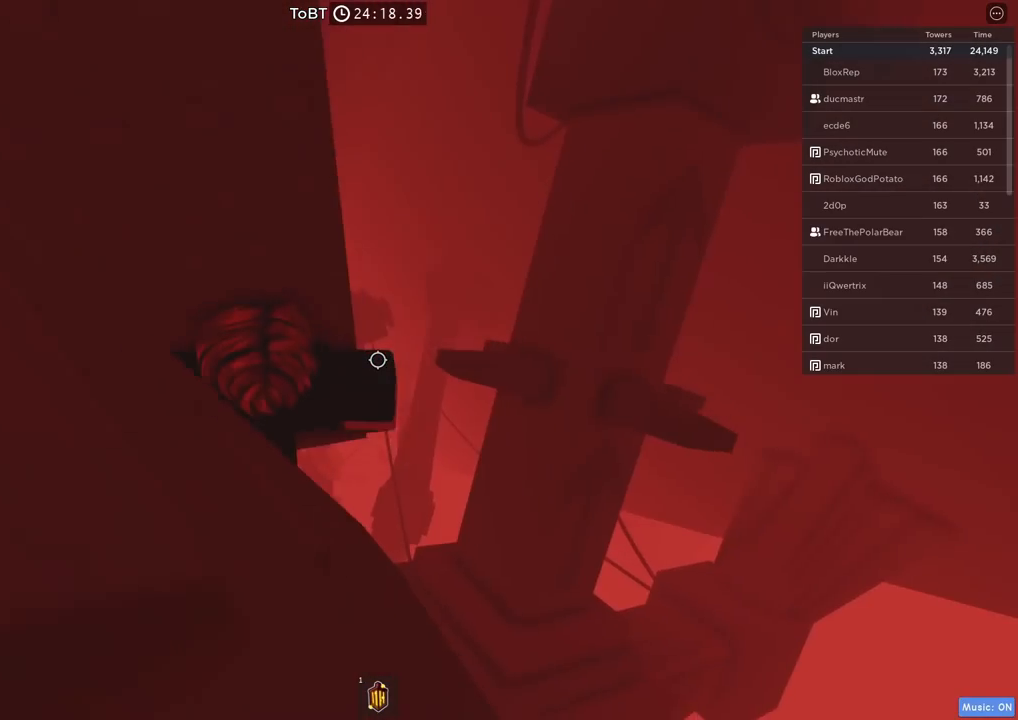
{"keys": [], "events": [[117, "d", "down"], [134, "w", "down"], [217, "d", "up"], [217, "w", "up"]]}
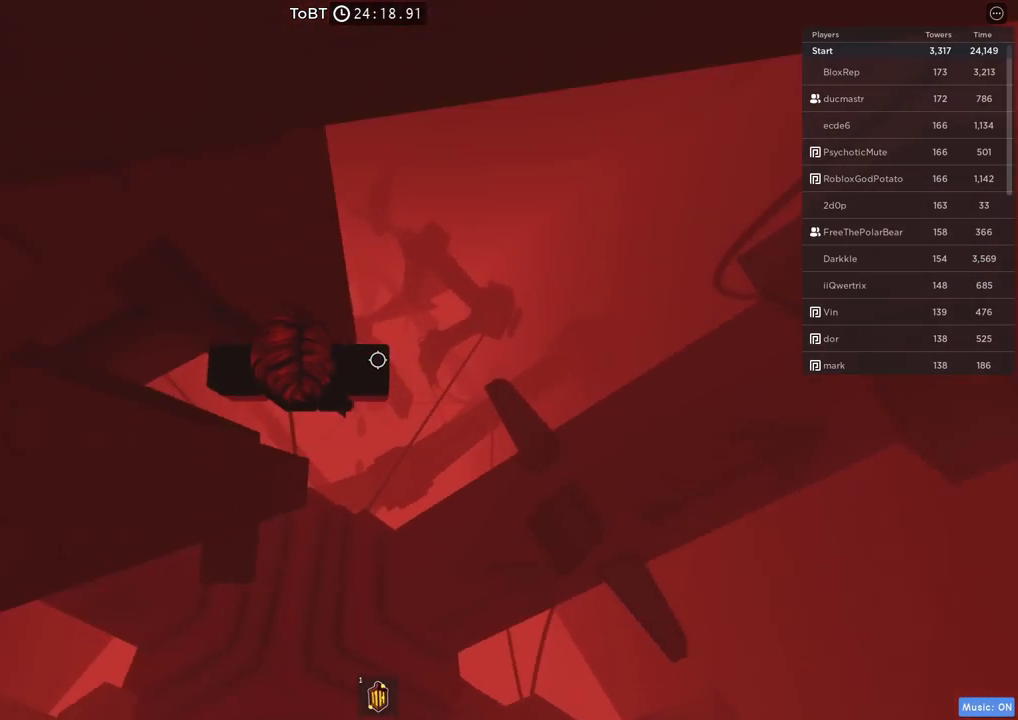
{"keys": ["d"], "events": [[167, "d", "down"], [317, "space", "down"], [450, "space", "up"]]}
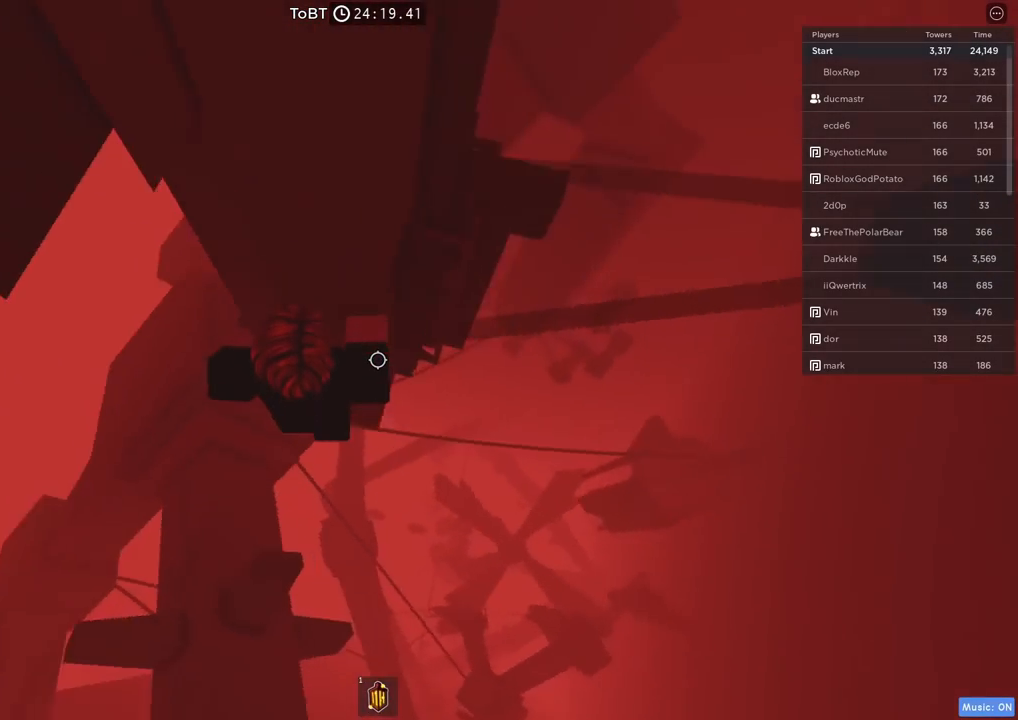
{"keys": ["d", "w"], "events": [[84, "w", "down"]]}
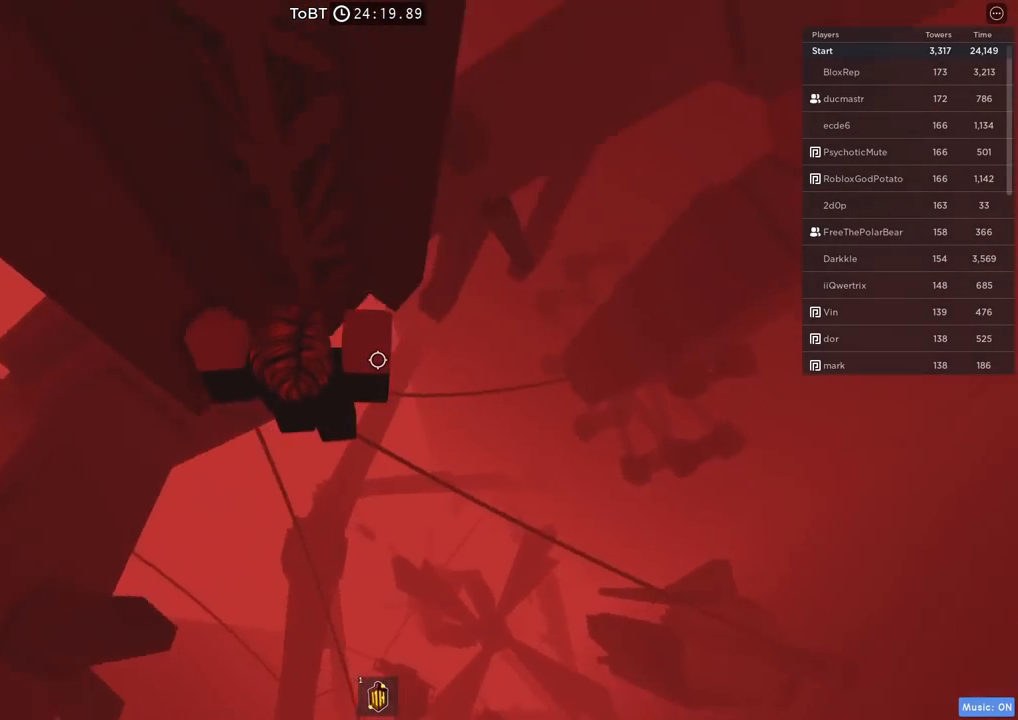
{"keys": ["a", "w"], "events": [[117, "d", "up"], [334, "a", "down"]]}
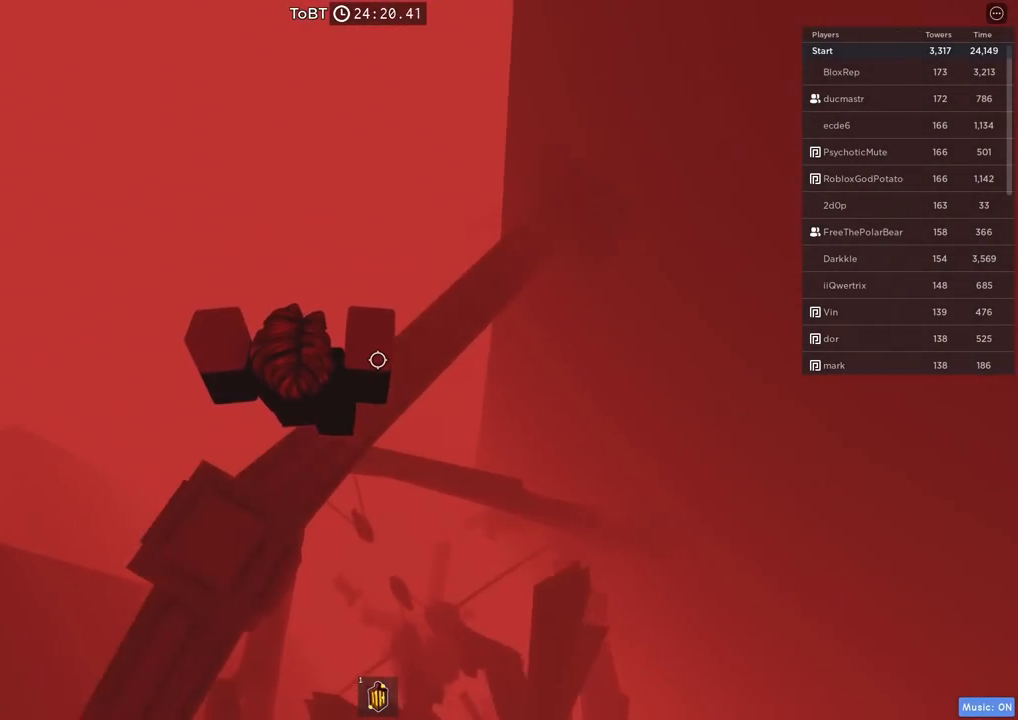
{"keys": ["a", "space", "w"], "events": [[34, "space", "down"]]}
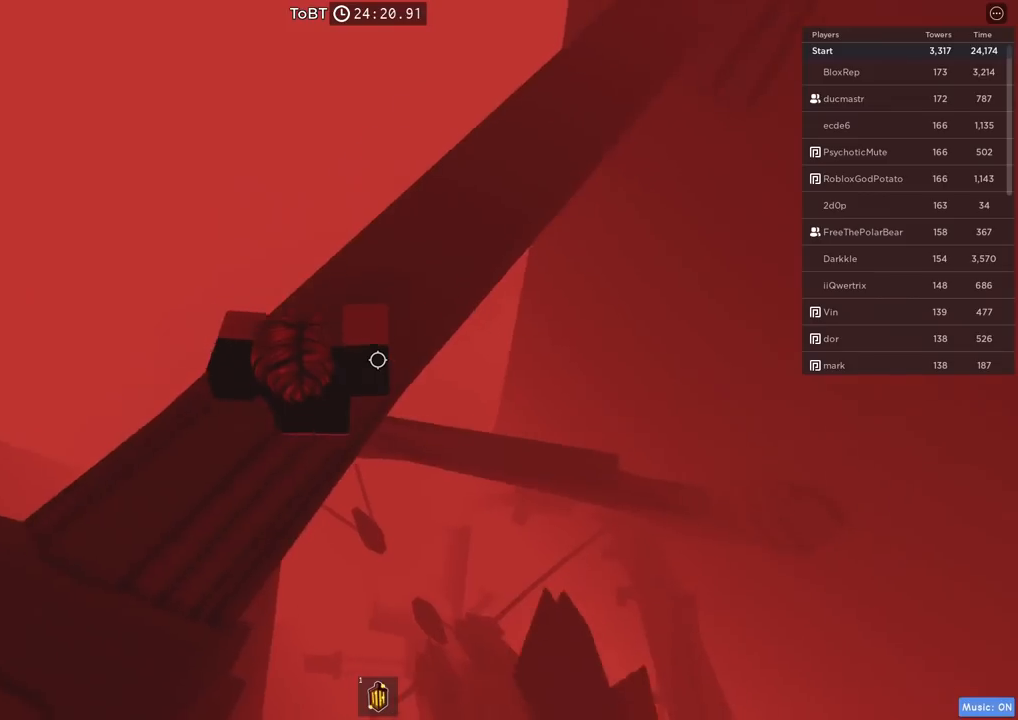
{"keys": ["space", "w"], "events": [[50, "a", "up"], [84, "w", "up"], [184, "w", "down"]]}
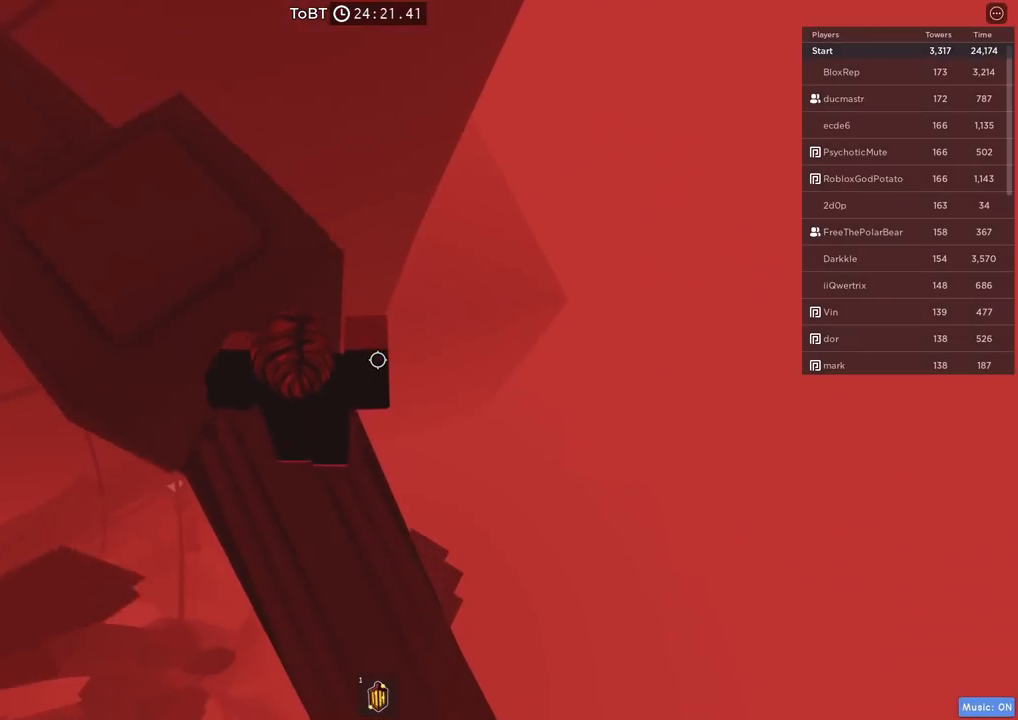
{"keys": ["w"], "events": [[100, "space", "up"], [117, "a", "down"], [217, "w", "up"], [234, "a", "up"], [334, "space", "down"], [400, "w", "down"], [500, "space", "up"]]}
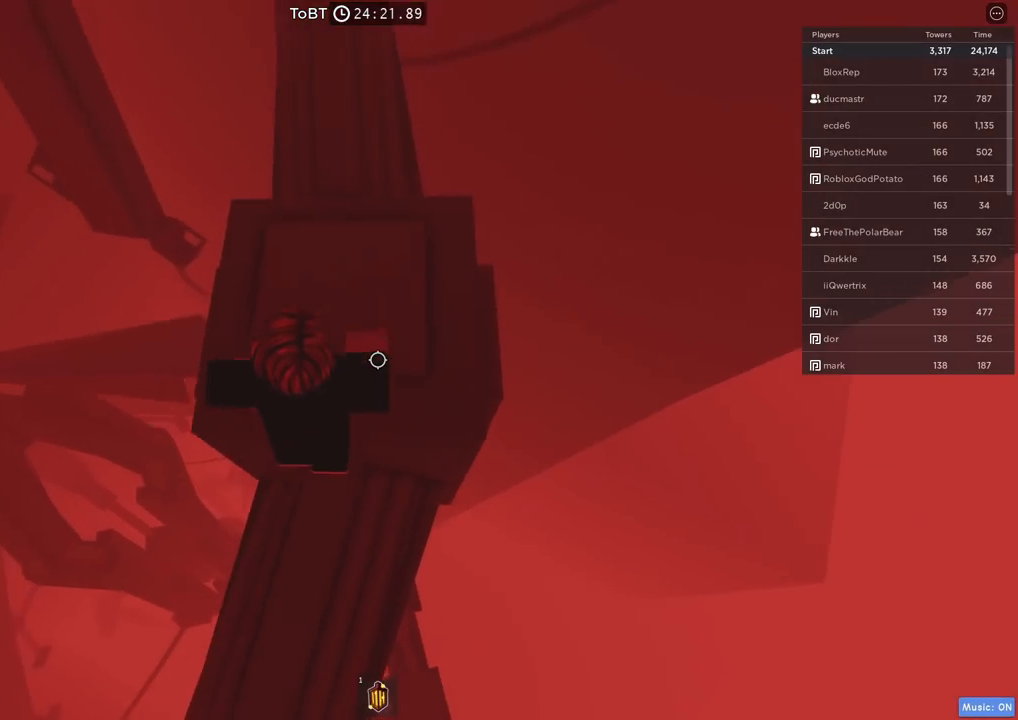
{"keys": ["space", "w"], "events": [[84, "shift", "down"], [234, "shift", "up"], [300, "space", "down"]]}
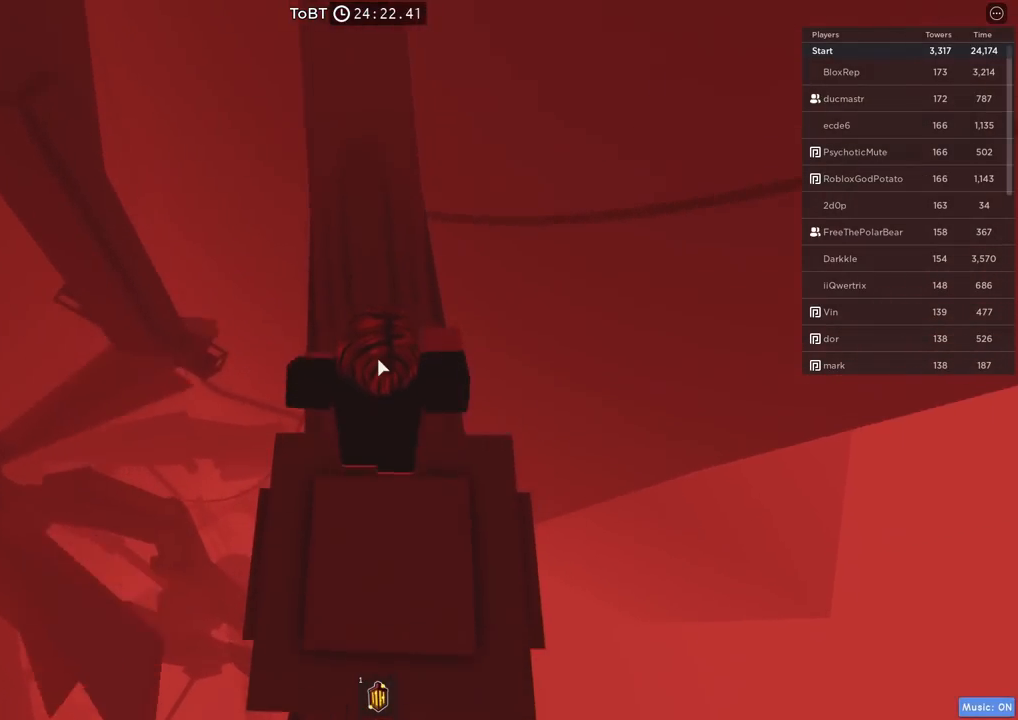
{"keys": ["w"], "events": [[117, "space", "up"]]}
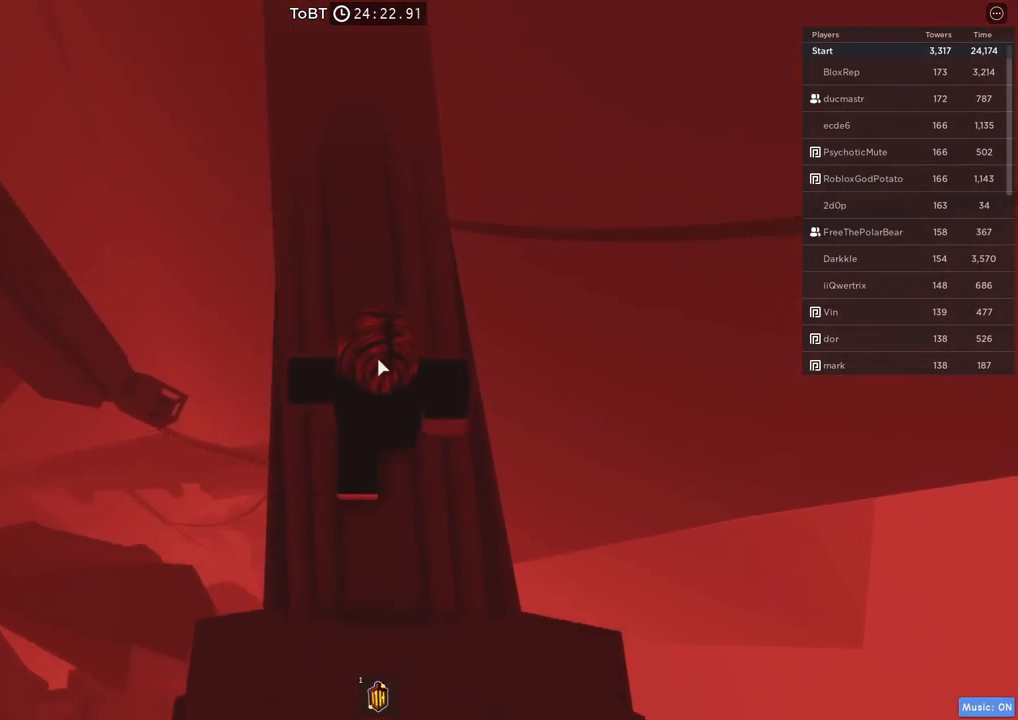
{"keys": ["w"], "events": [[217, "space", "down"], [400, "space", "up"]]}
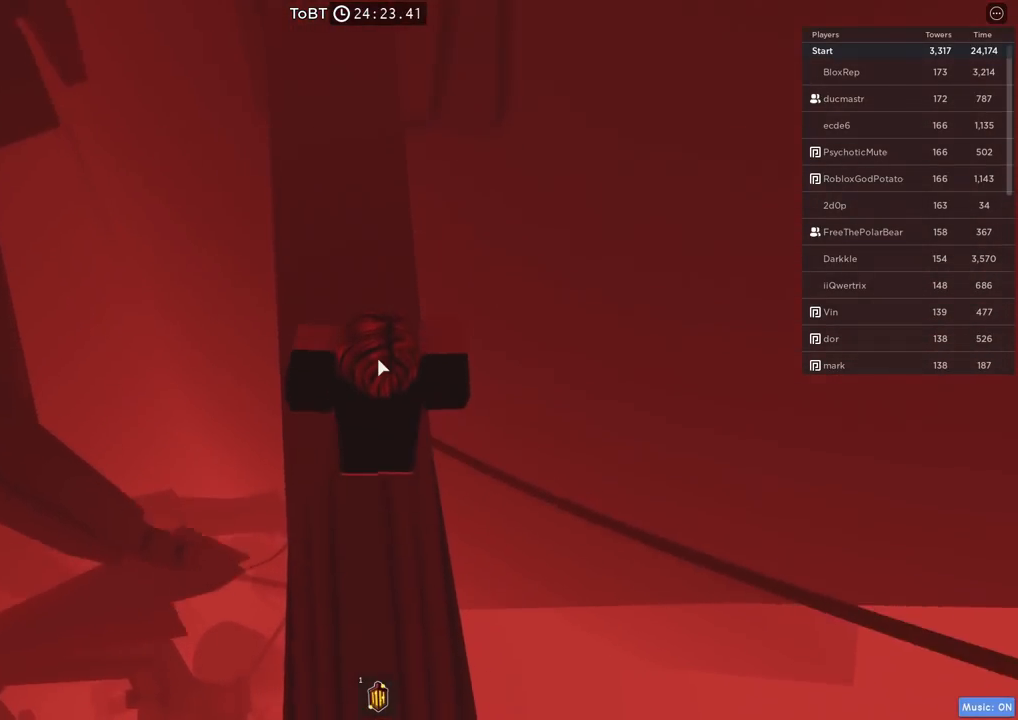
{"keys": [], "events": [[284, "w", "up"]]}
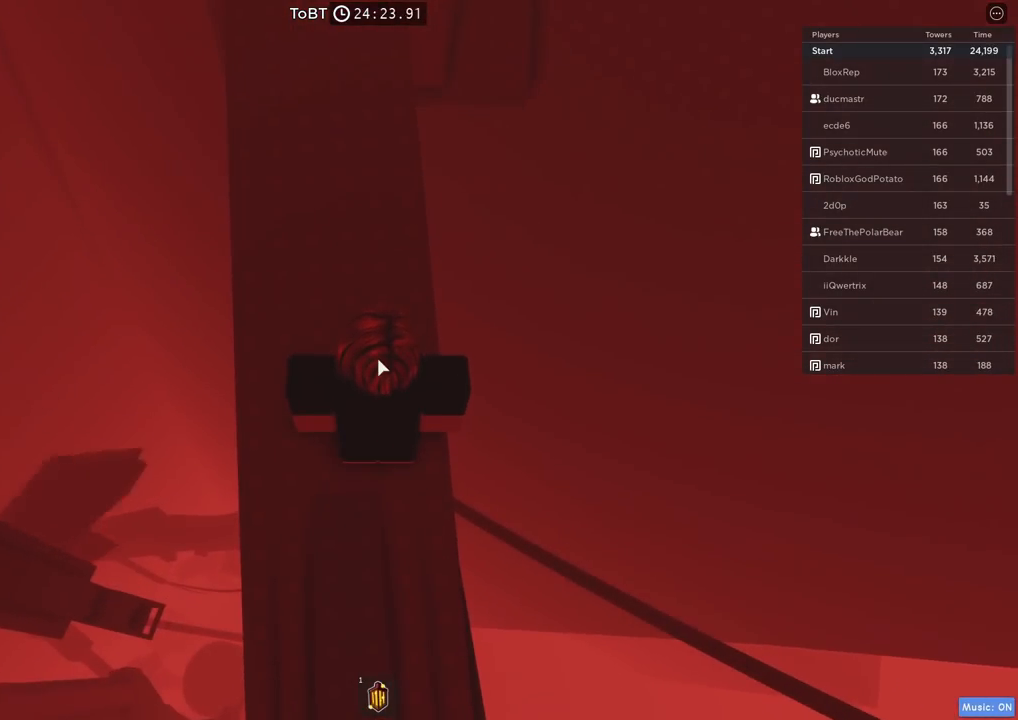
{"keys": [], "events": []}
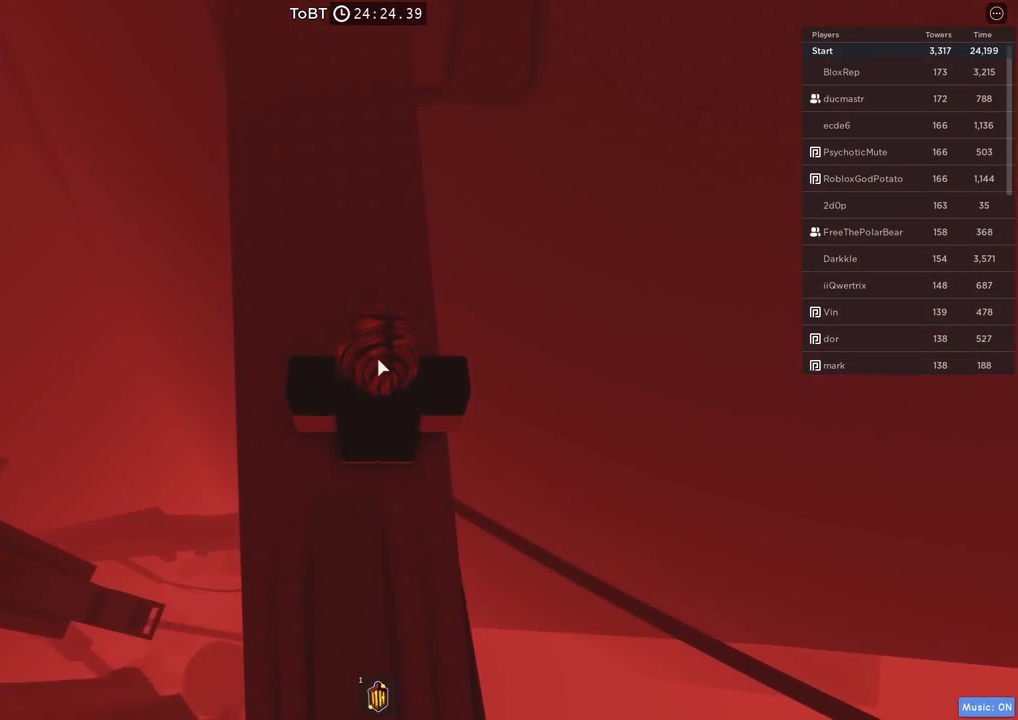
{"keys": ["a", "space", "w"], "events": [[17, "a", "down"], [17, "w", "down"], [150, "a", "up"], [150, "w", "up"], [267, "w", "down"], [400, "a", "down"], [450, "space", "down"]]}
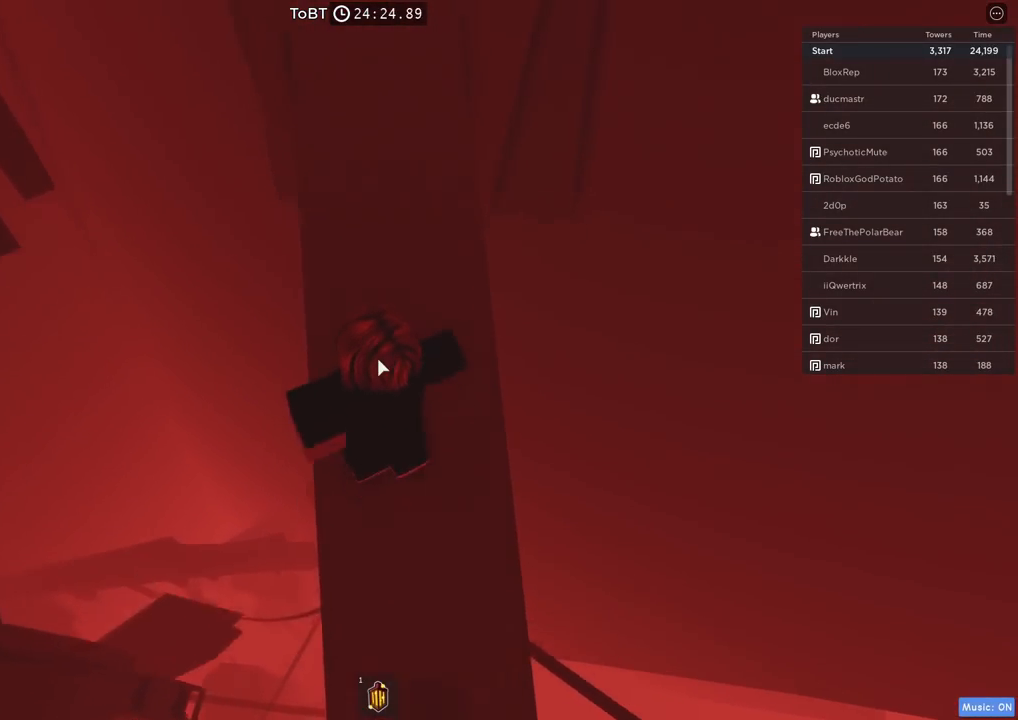
{"keys": ["w"], "events": [[17, "a", "up"], [150, "space", "up"], [250, "shift", "down"], [284, "d", "down"], [384, "shift", "up"], [400, "d", "up"]]}
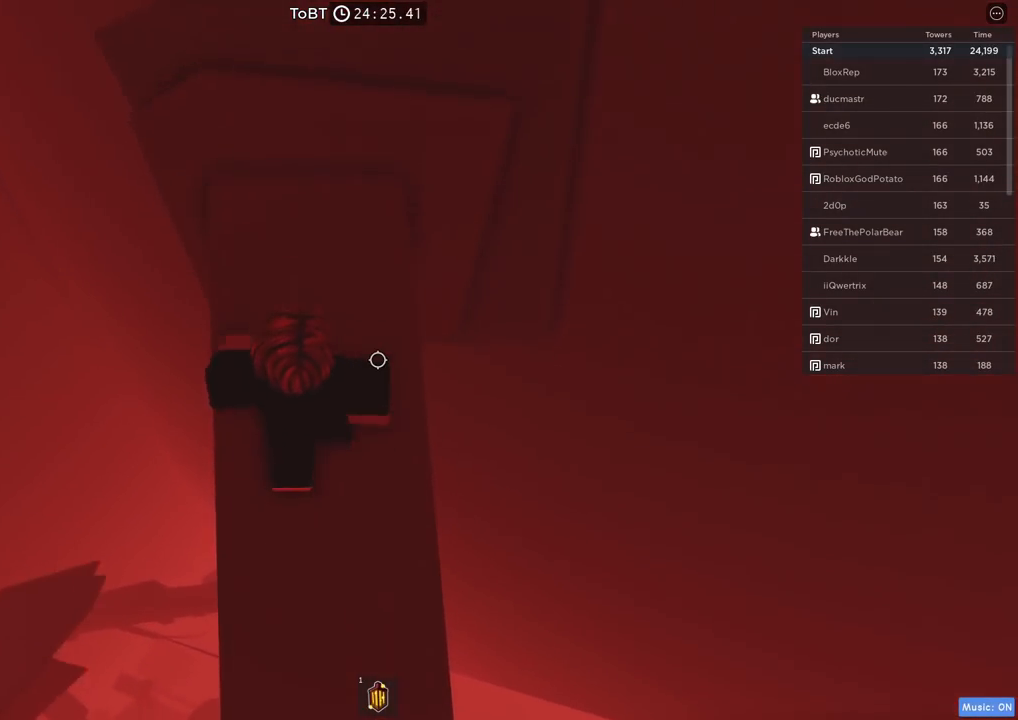
{"keys": ["d", "w"], "events": [[100, "space", "down"], [250, "space", "up"], [334, "d", "down"]]}
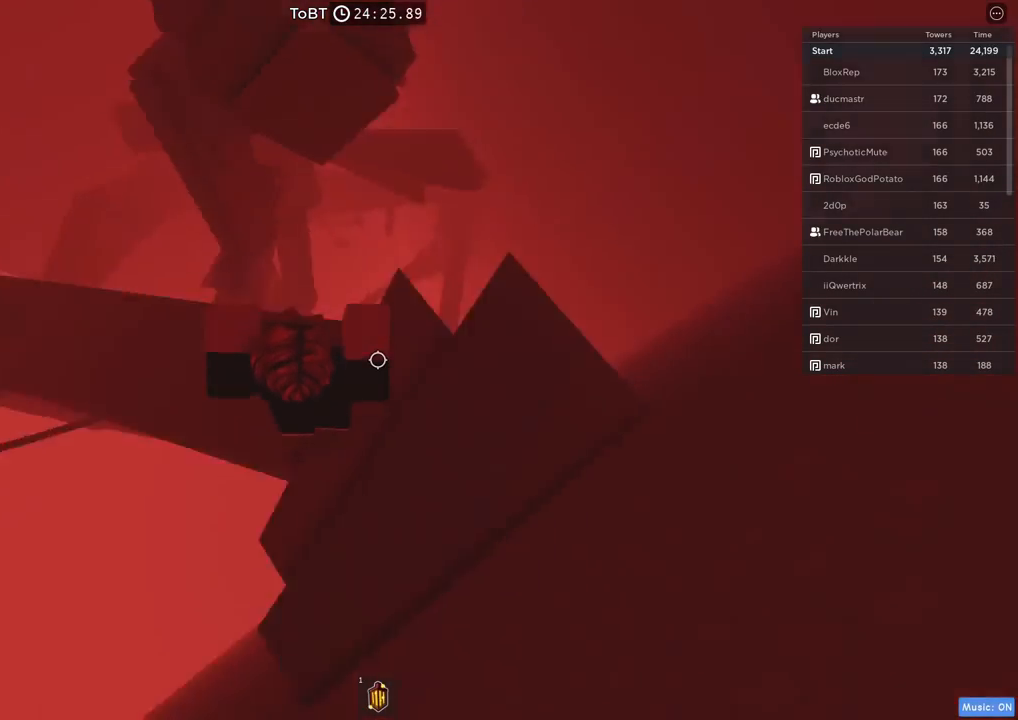
{"keys": [], "events": [[67, "w", "up"], [100, "d", "up"], [317, "d", "down"], [467, "d", "up"]]}
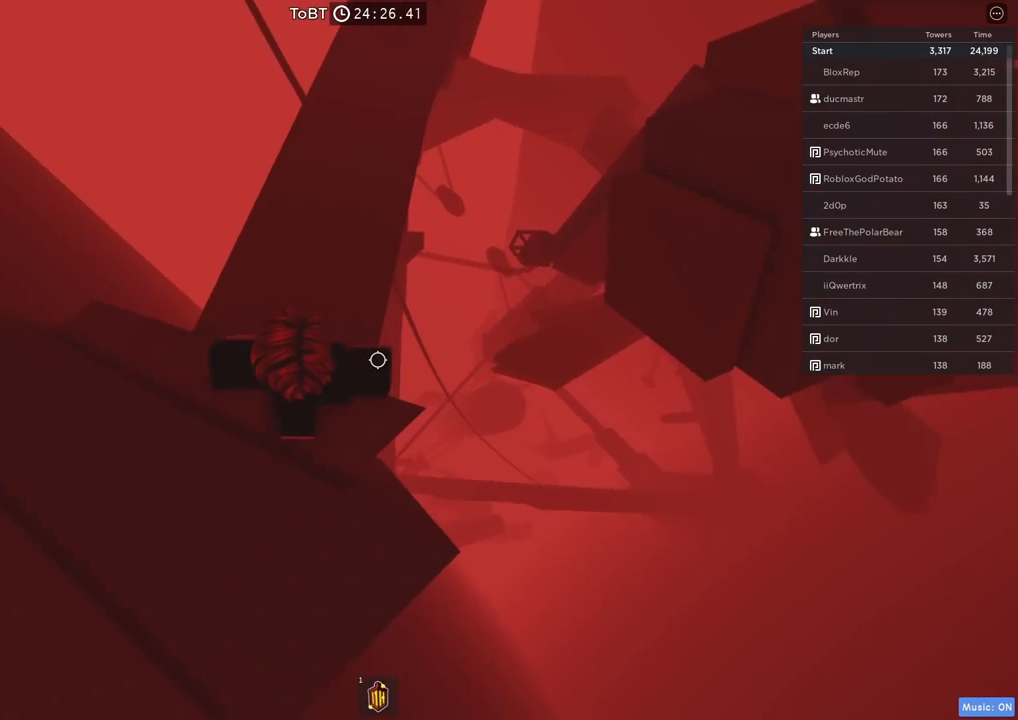
{"keys": ["shift"], "events": [[150, "d", "down"], [317, "d", "up"], [417, "shift", "down"]]}
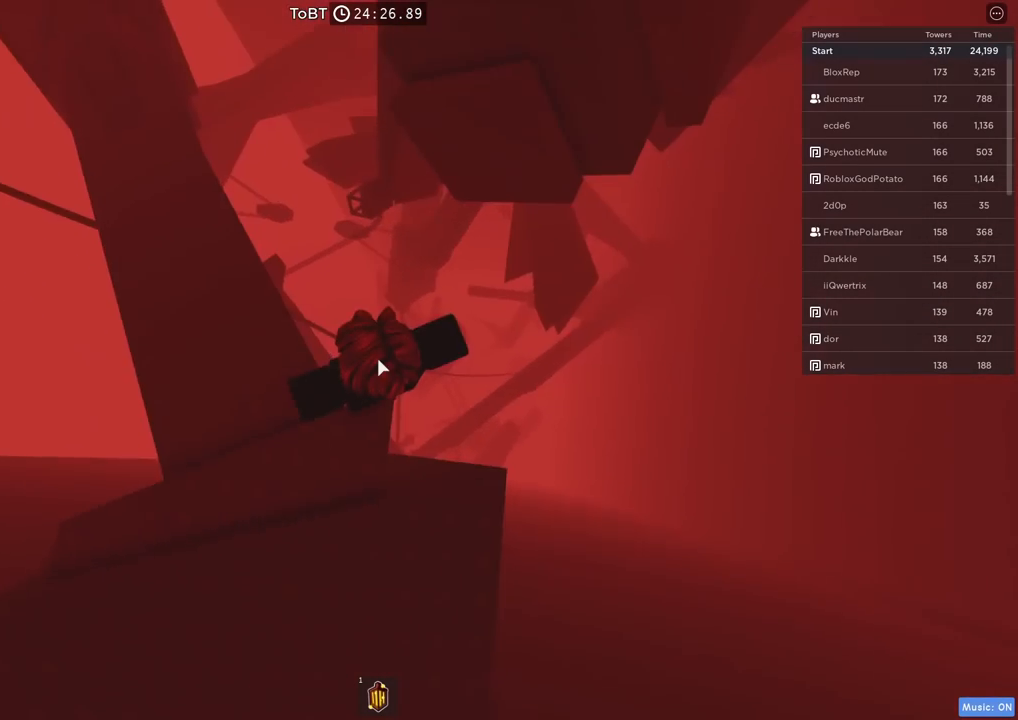
{"keys": ["space", "w"], "events": [[34, "shift", "up"], [117, "w", "down"], [234, "space", "down"]]}
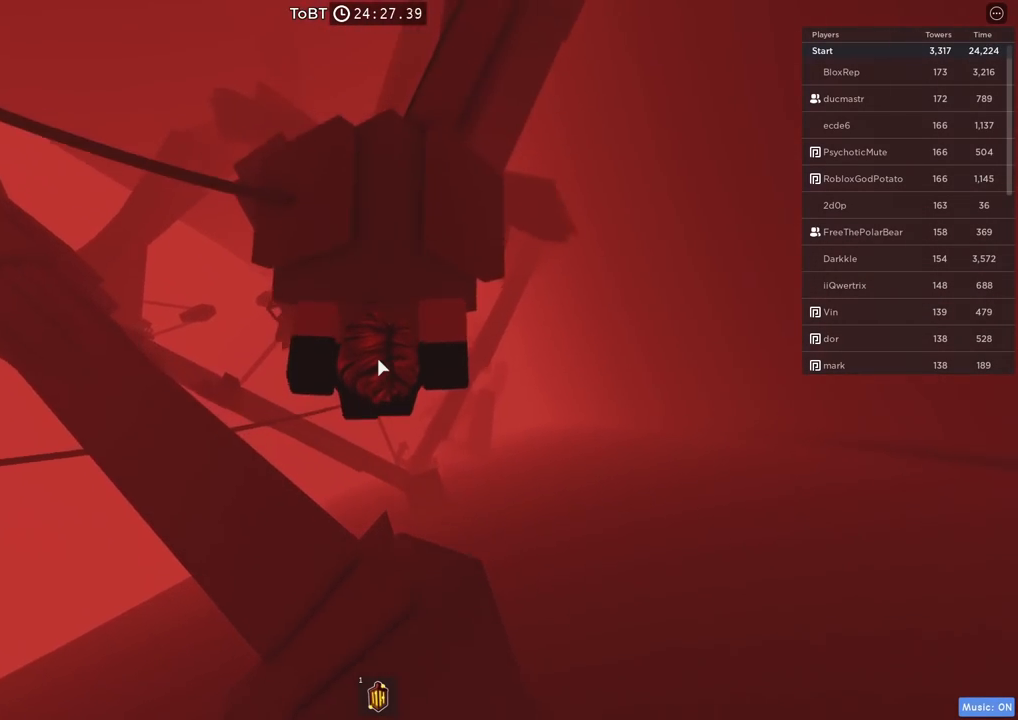
{"keys": ["shift", "space", "w"], "events": [[117, "w", "up"], [200, "w", "down"], [450, "shift", "down"]]}
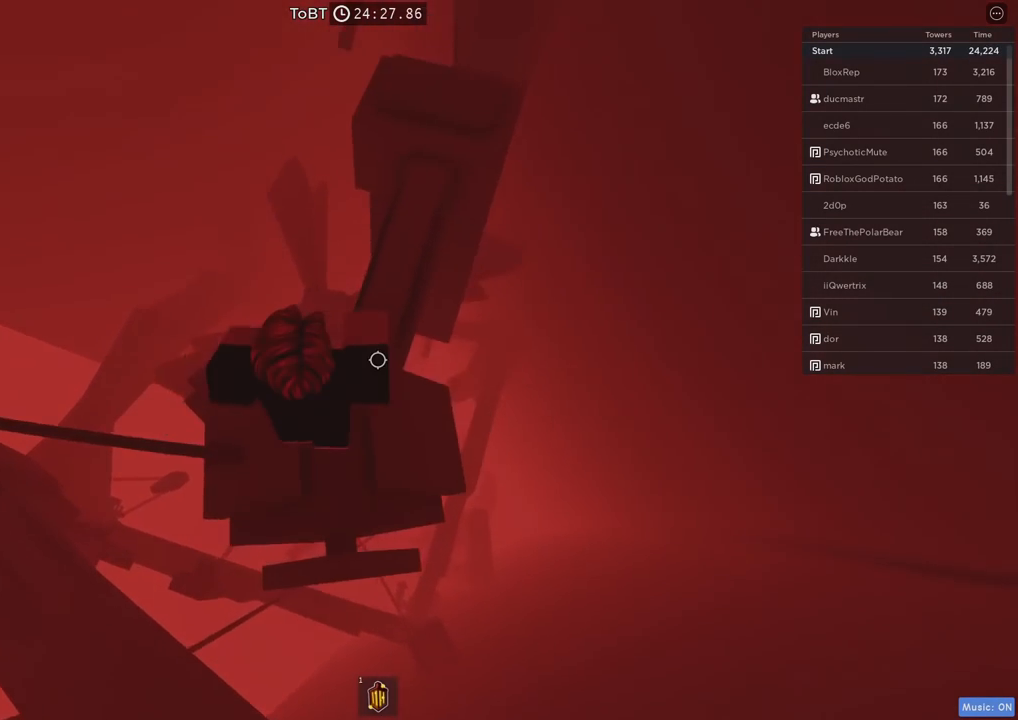
{"keys": ["space", "w"], "events": [[100, "shift", "up"]]}
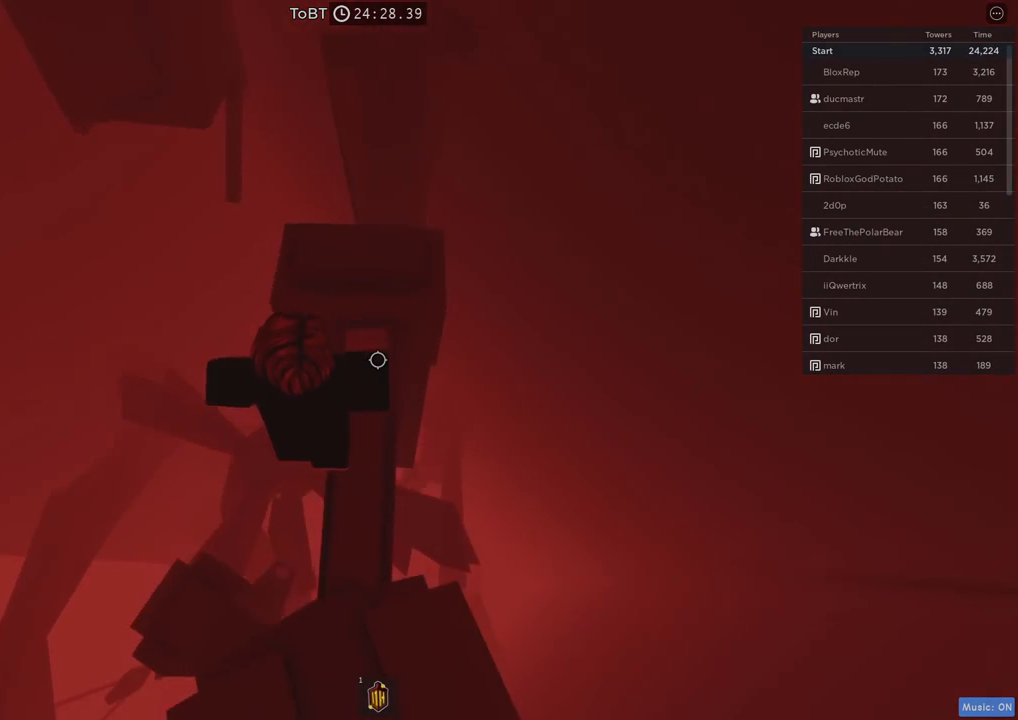
{"keys": ["d", "w"], "events": [[34, "space", "up"], [284, "space", "down"], [450, "d", "down"], [484, "space", "up"]]}
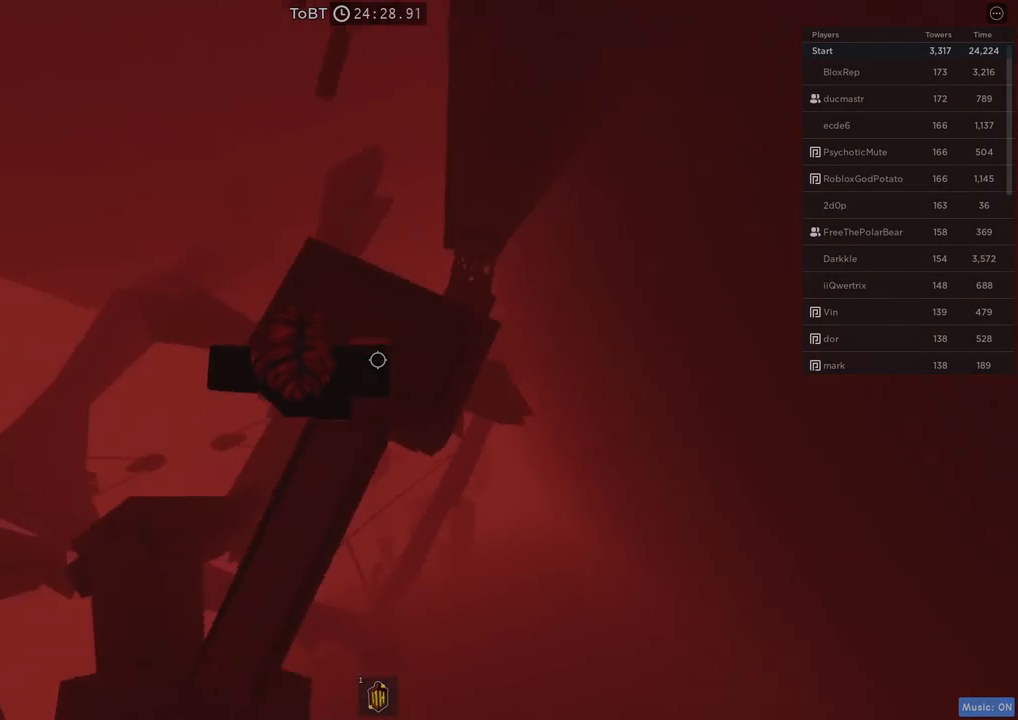
{"keys": ["space", "w"], "events": [[134, "d", "up"], [134, "w", "up"], [384, "w", "down"], [467, "space", "down"]]}
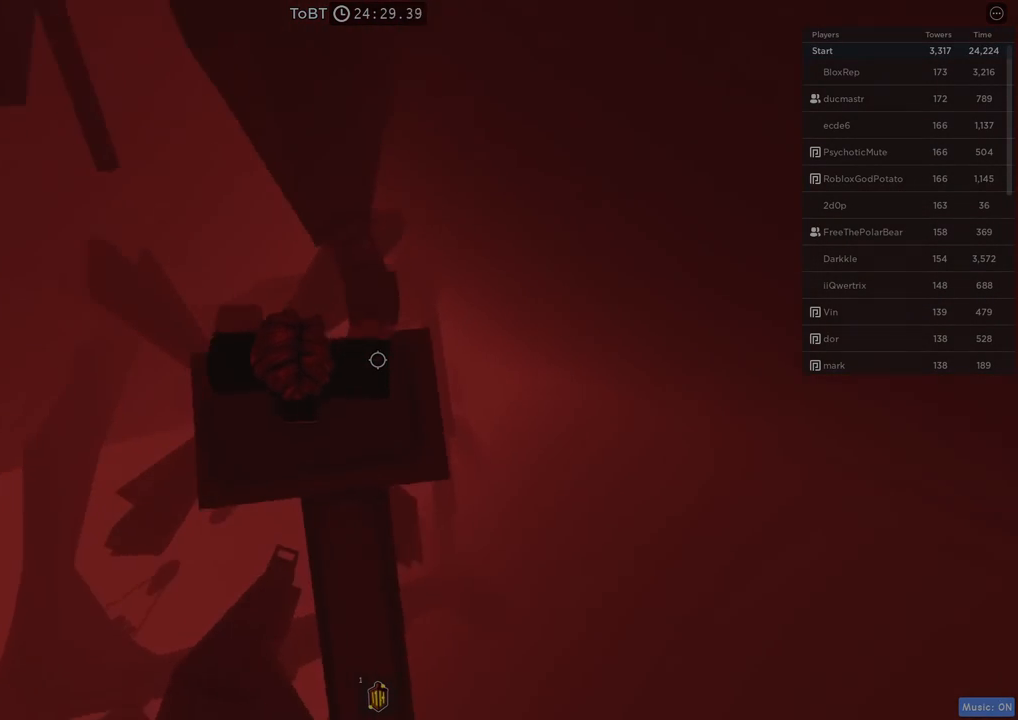
{"keys": ["w"], "events": [[100, "w", "up"], [117, "space", "up"], [217, "w", "down"]]}